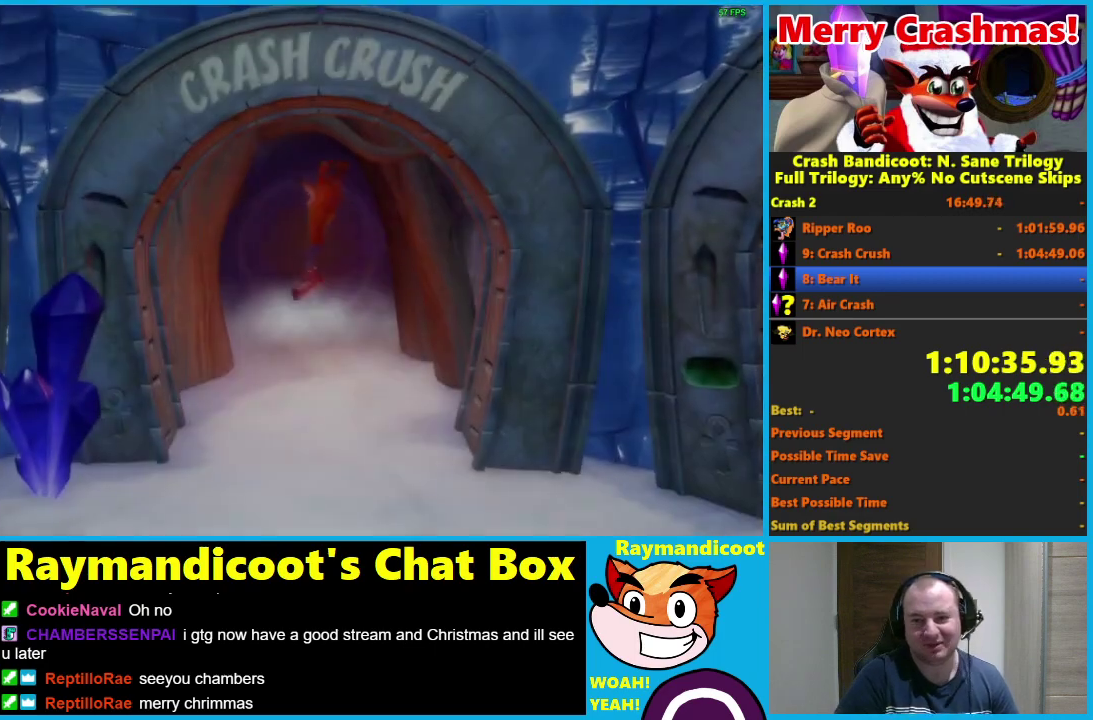
Gameplay with a controller (Xbox layout); each line is a JSON object with the inputs held at the frame after it. "events" lists button and stick changes between this image and that frame as [ms after this image, input, new state], when the widget could be followed in between.
{"buttons": [], "left_stick": "down", "right_stick": "center"}
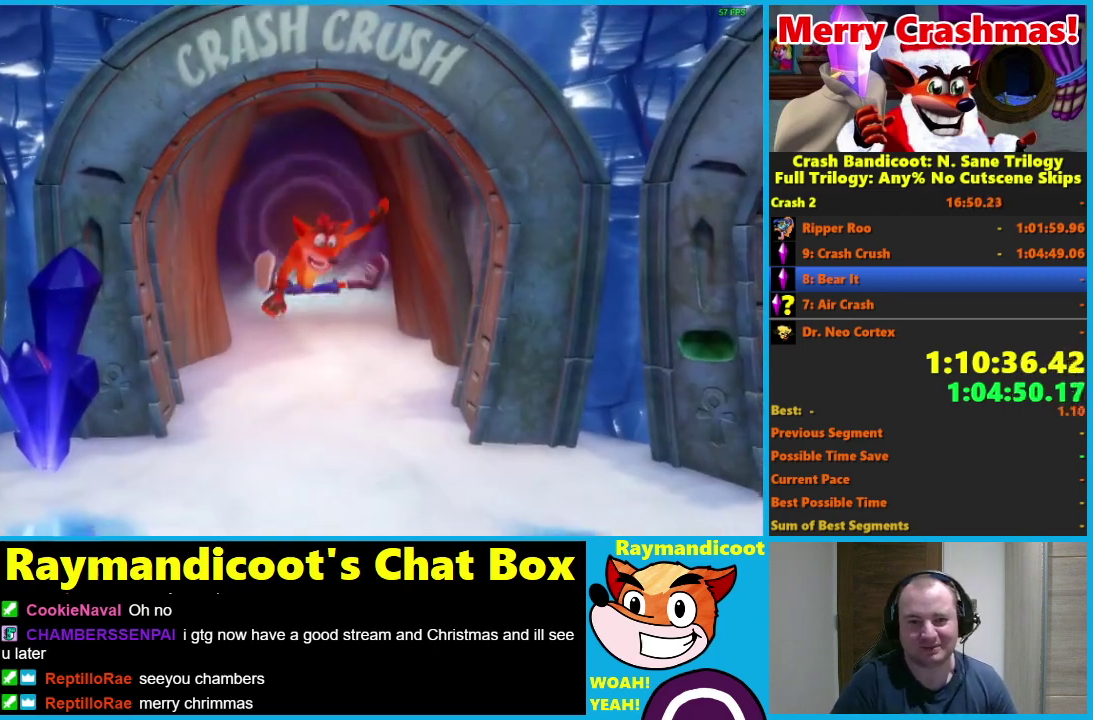
{"buttons": [], "left_stick": "down-left", "right_stick": "center", "events": [[467, "left_stick", "down-left"]]}
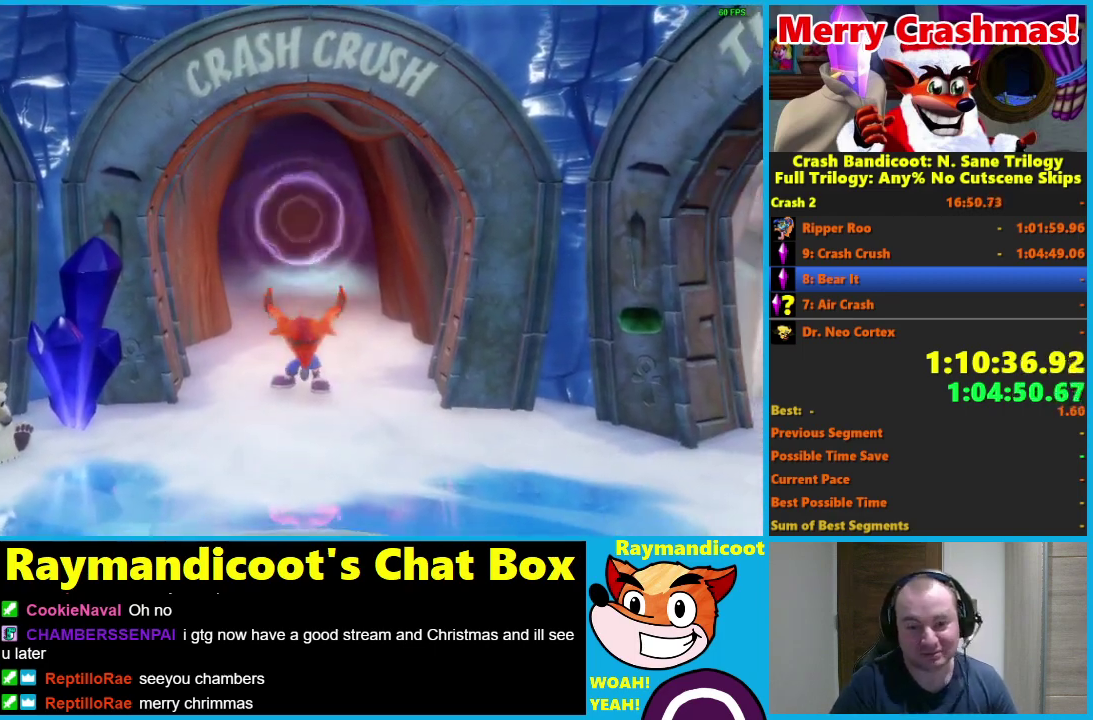
{"buttons": [], "left_stick": "down-left", "right_stick": "center", "events": []}
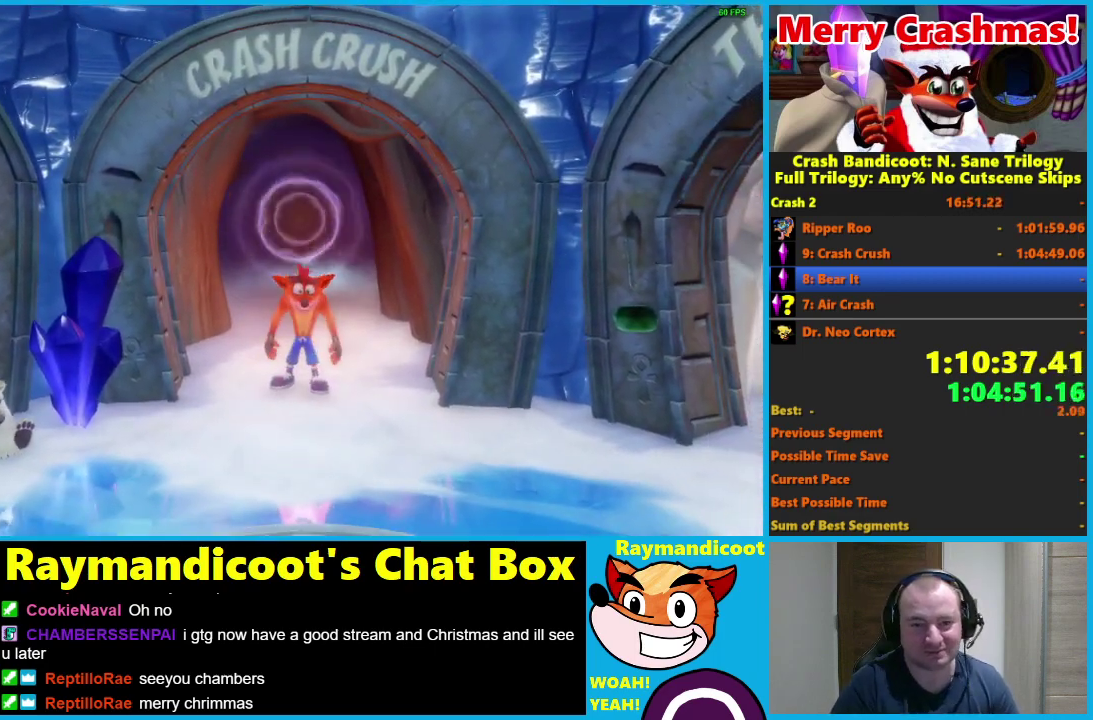
{"buttons": [], "left_stick": "down-left", "right_stick": "center", "events": []}
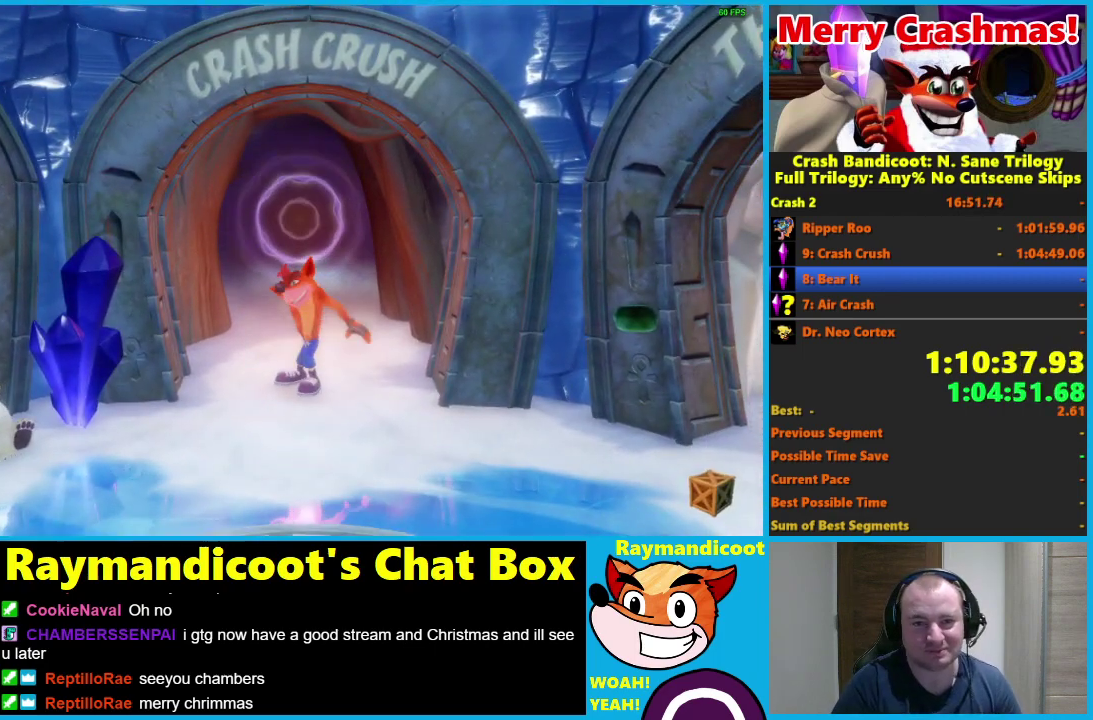
{"buttons": [], "left_stick": "down-left", "right_stick": "center", "events": []}
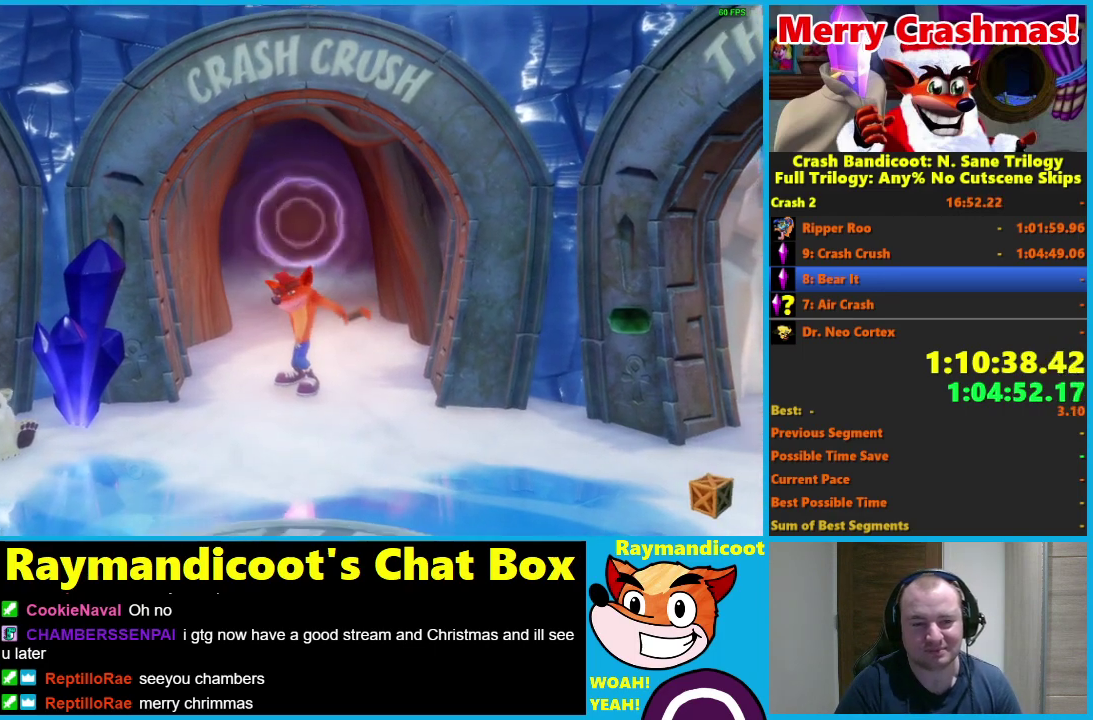
{"buttons": [], "left_stick": "down-left", "right_stick": "center", "events": []}
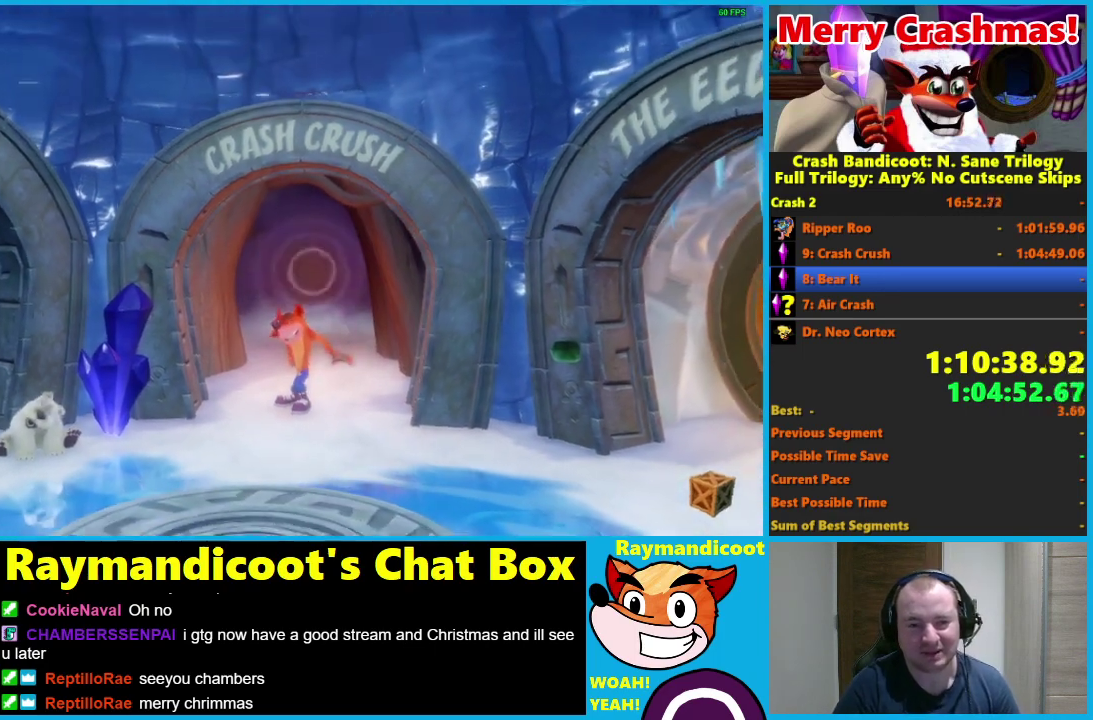
{"buttons": [], "left_stick": "down-left", "right_stick": "center", "events": []}
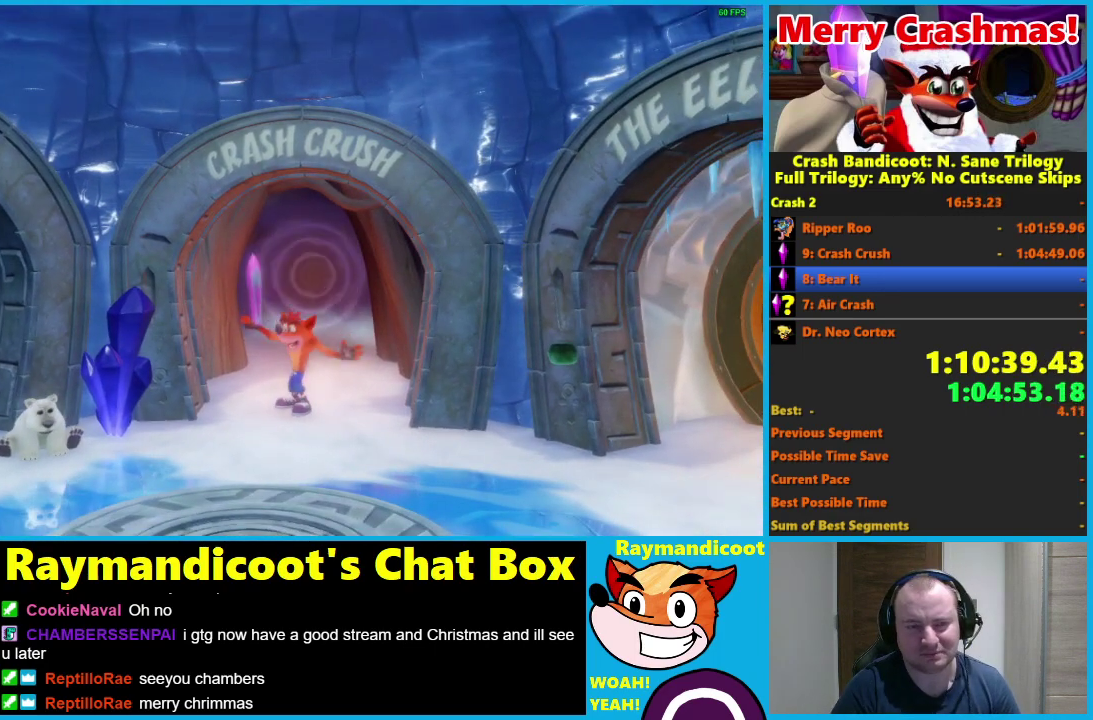
{"buttons": [], "left_stick": "down-left", "right_stick": "center", "events": []}
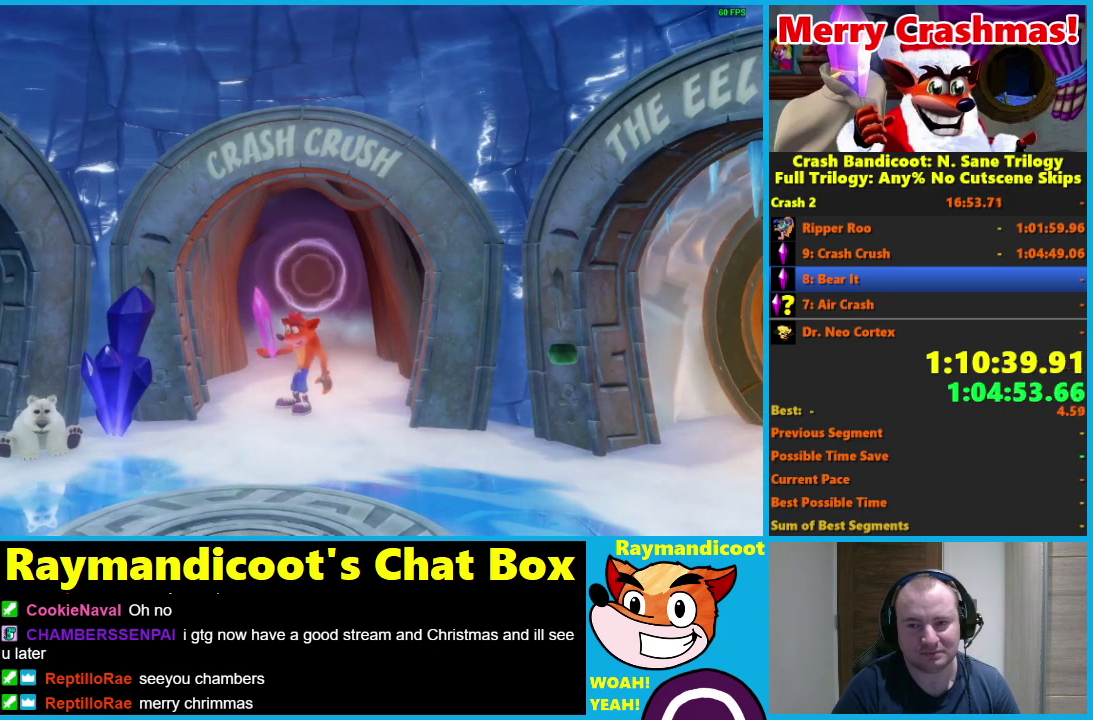
{"buttons": [], "left_stick": "down-left", "right_stick": "center", "events": []}
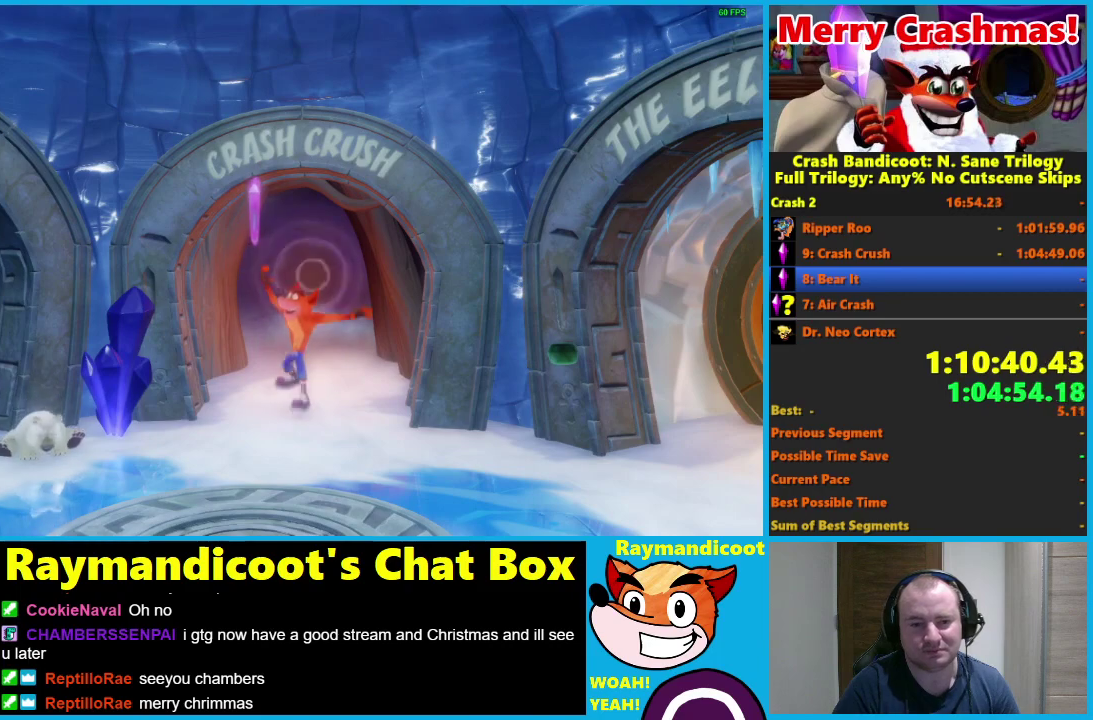
{"buttons": [], "left_stick": "down-left", "right_stick": "center", "events": []}
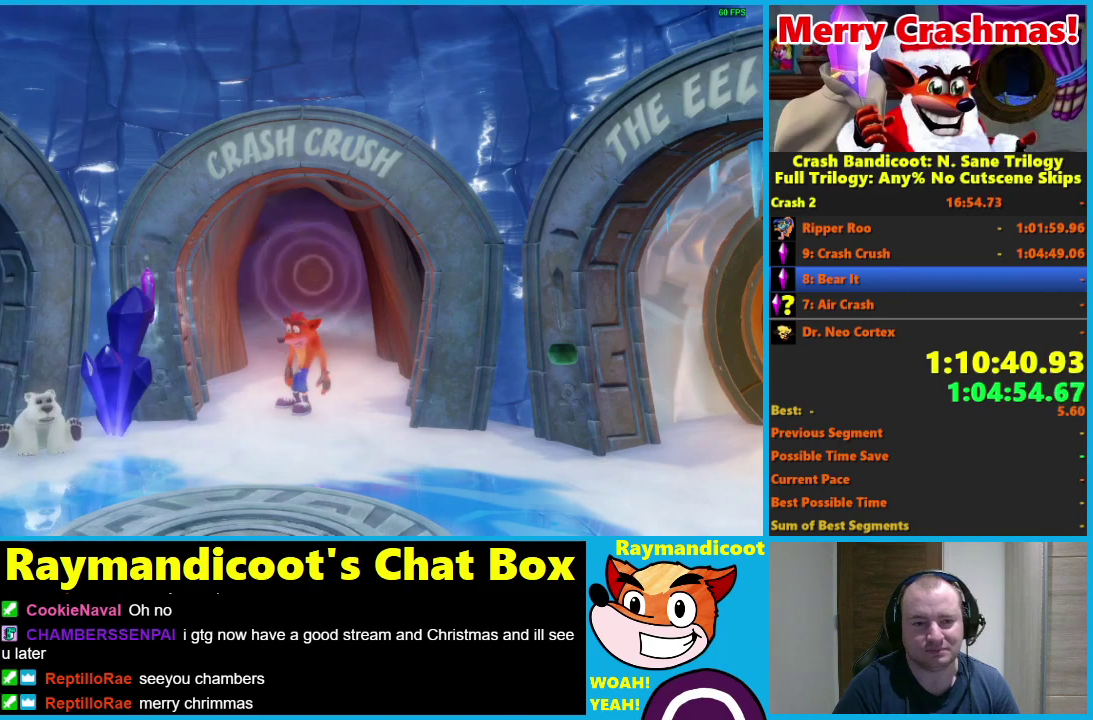
{"buttons": [], "left_stick": "left", "right_stick": "center", "events": [[450, "left_stick", "left"]]}
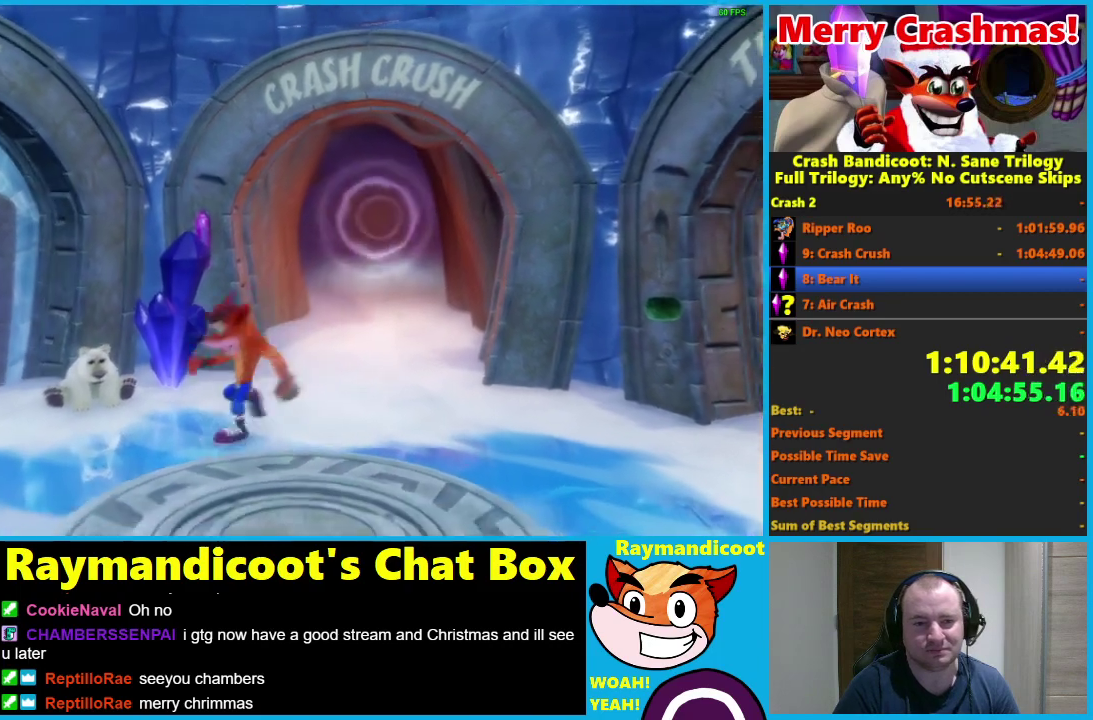
{"buttons": [], "left_stick": "up", "right_stick": "center", "events": [[17, "A", "down"], [117, "left_stick", "up-left"], [133, "A", "up"], [483, "left_stick", "up"]]}
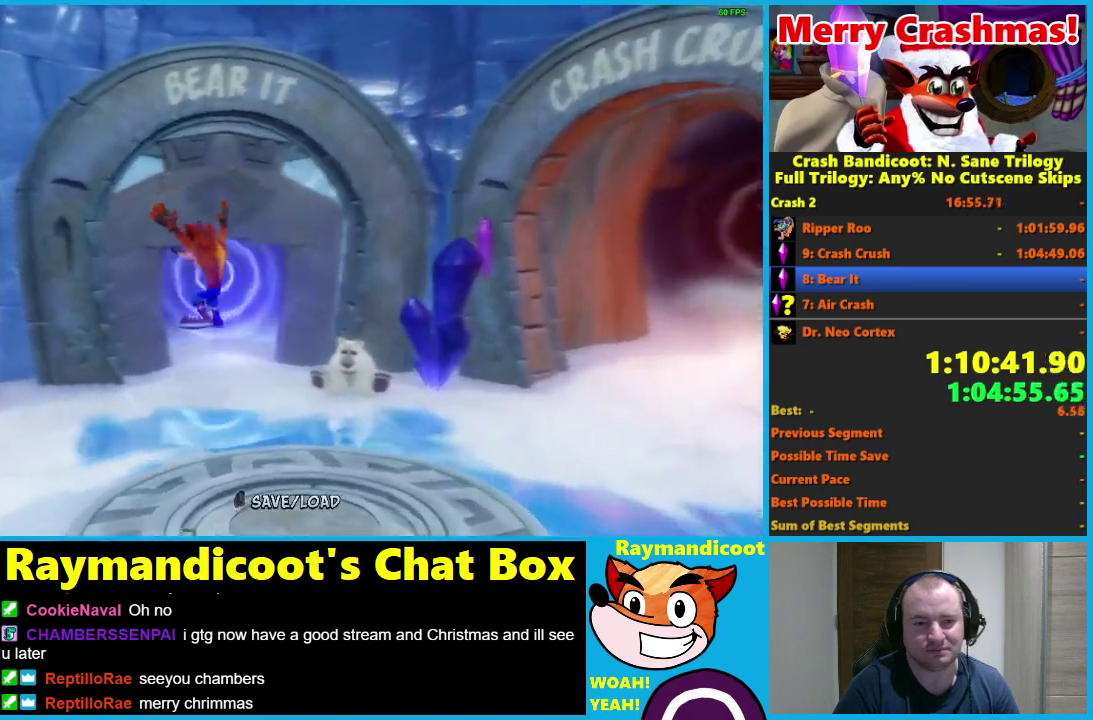
{"buttons": [], "left_stick": "up", "right_stick": "center", "events": [[217, "left_stick", "up-right"], [450, "left_stick", "up"]]}
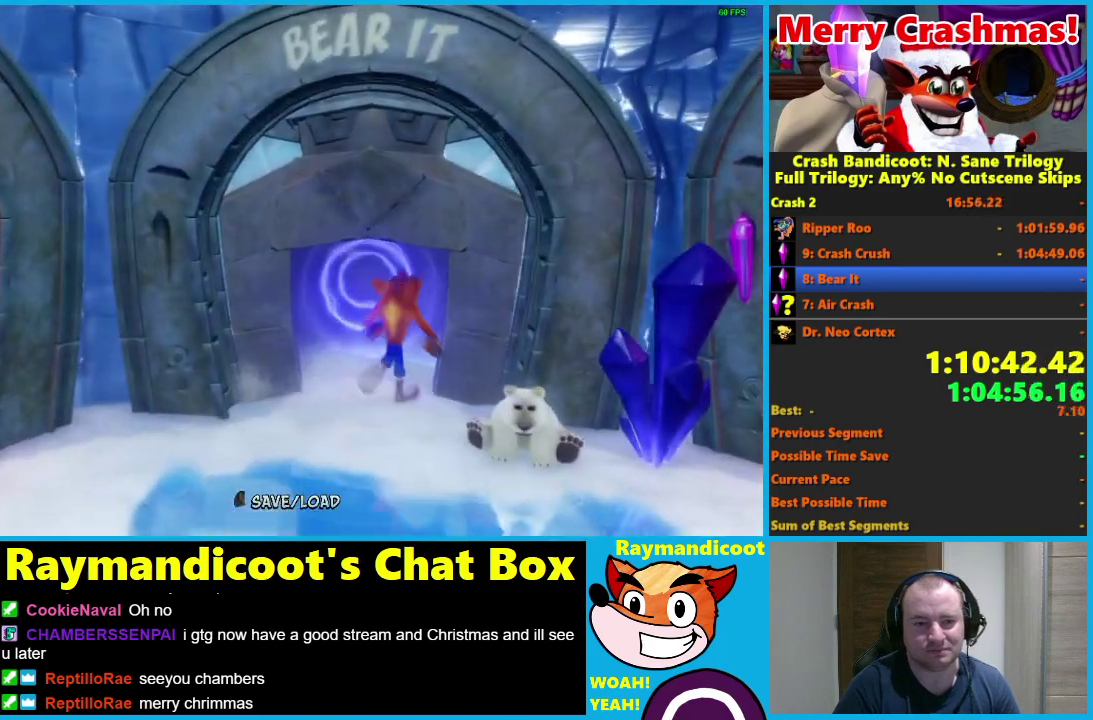
{"buttons": [], "left_stick": "up", "right_stick": "center", "events": []}
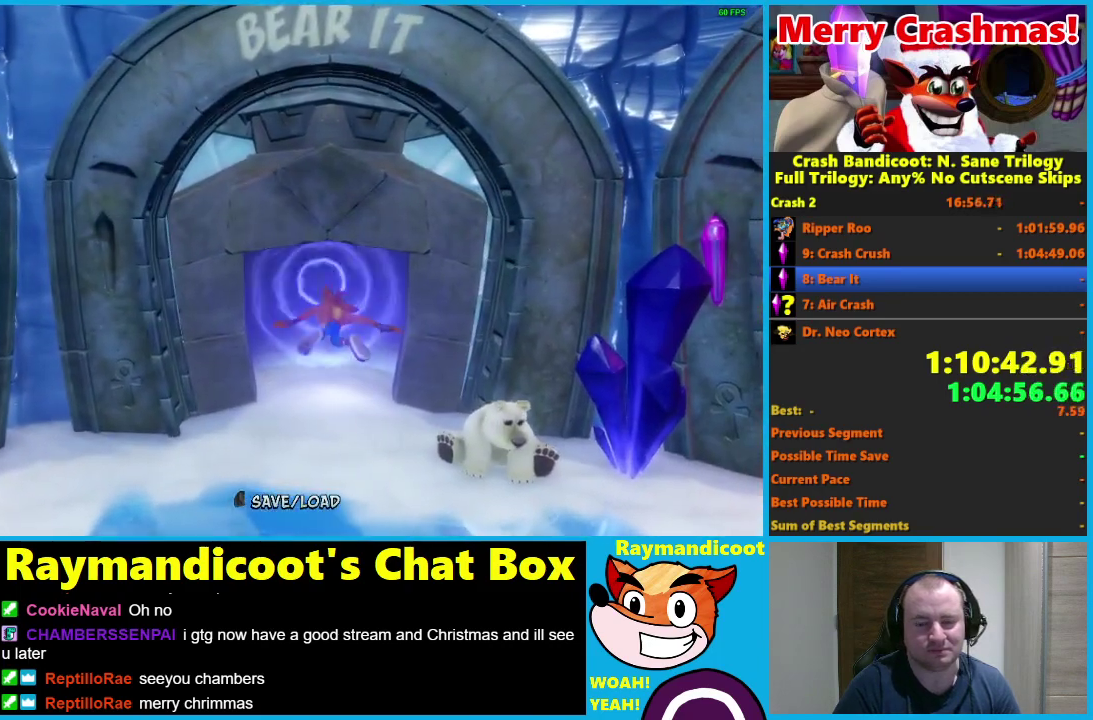
{"buttons": [], "left_stick": "center", "right_stick": "center", "events": [[33, "left_stick", "center"]]}